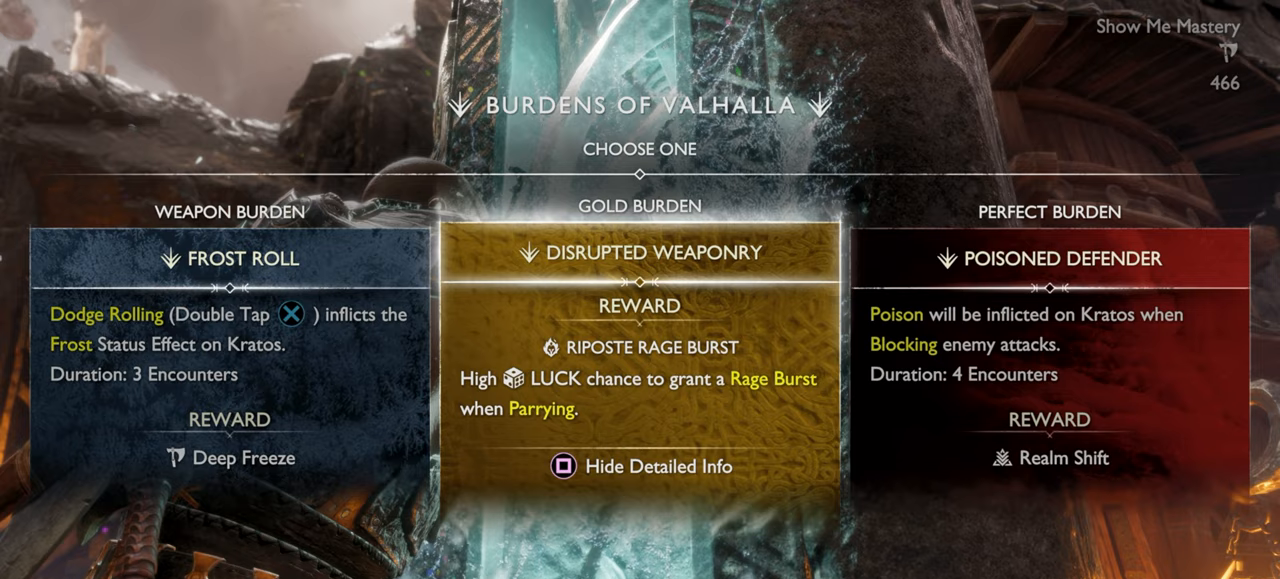
Gameplay with a controller (PlayStation layout); each line is a JSON object with the inputs held at the frame after it. "events" lists button and stick changes between this image and that frame as [ms after this image, input, new state], when the widget could be followed in between. Not read: L3 R3.
{"buttons": [], "left_stick": "center", "right_stick": "center", "events": []}
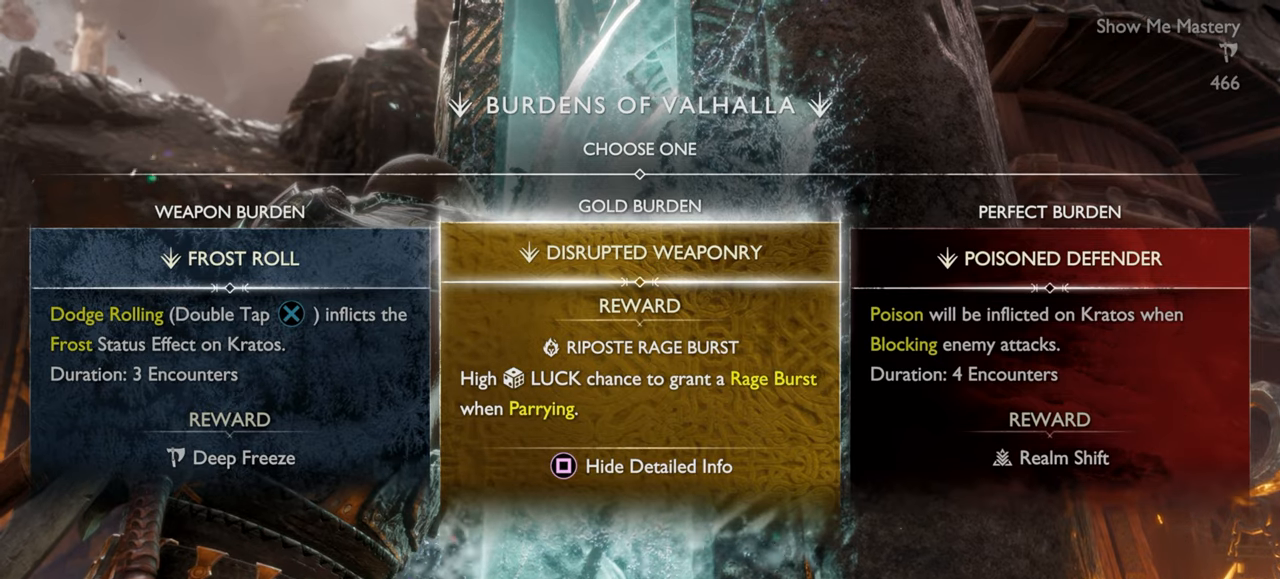
{"buttons": [], "left_stick": "center", "right_stick": "center", "events": []}
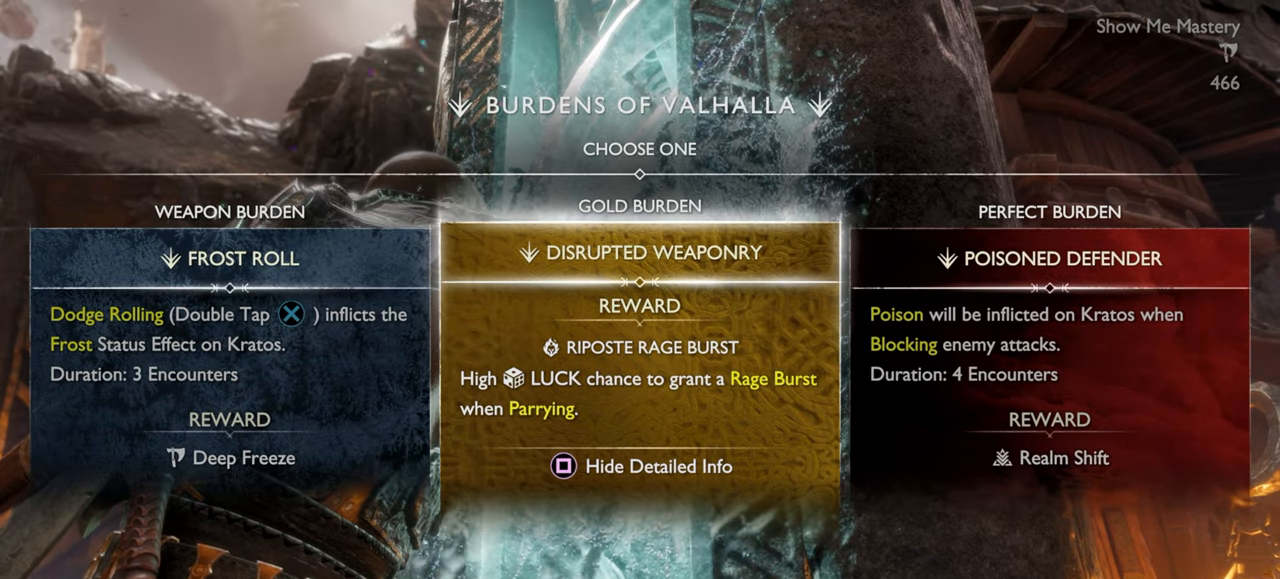
{"buttons": [], "left_stick": "center", "right_stick": "center", "events": []}
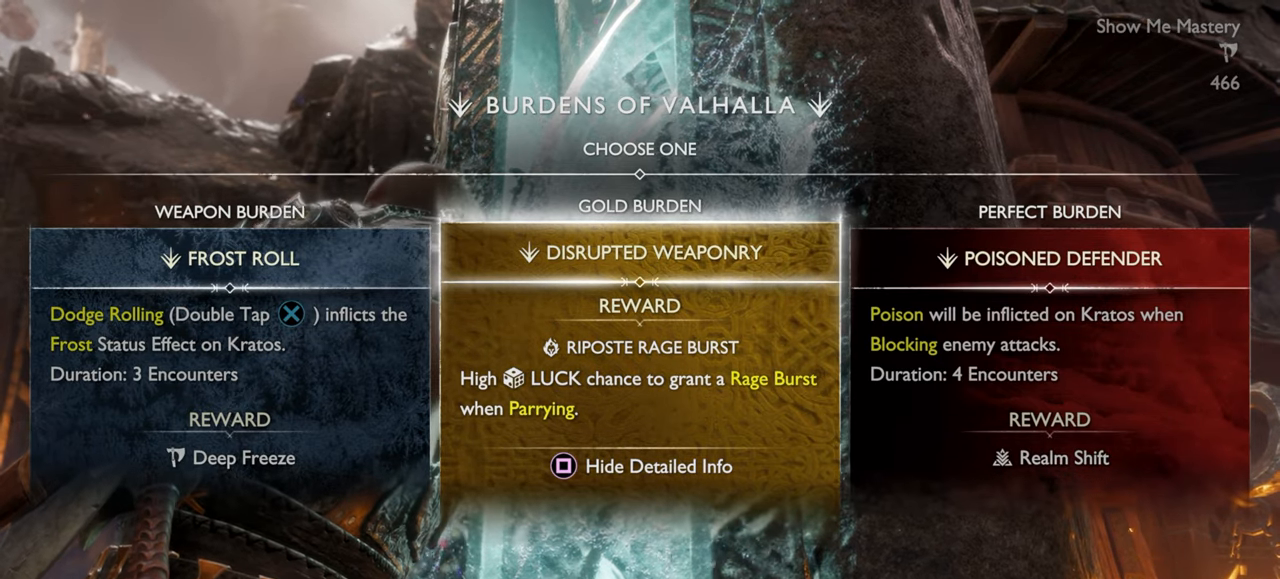
{"buttons": [], "left_stick": "center", "right_stick": "center", "events": []}
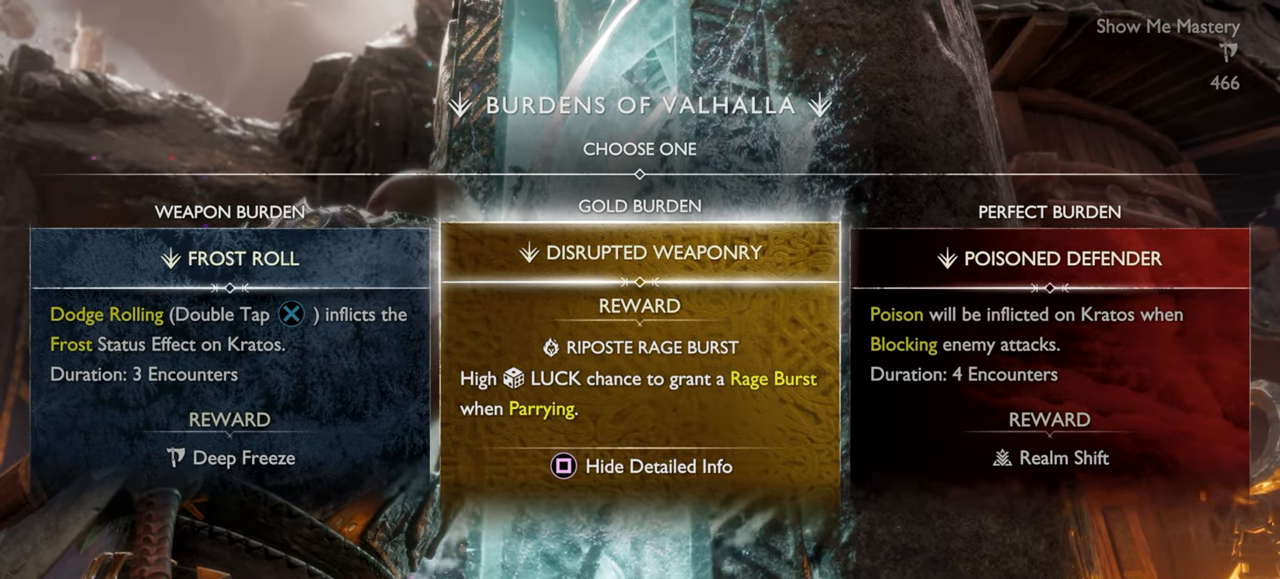
{"buttons": [], "left_stick": "center", "right_stick": "center", "events": [[117, "SQUARE", "down"], [200, "SQUARE", "up"]]}
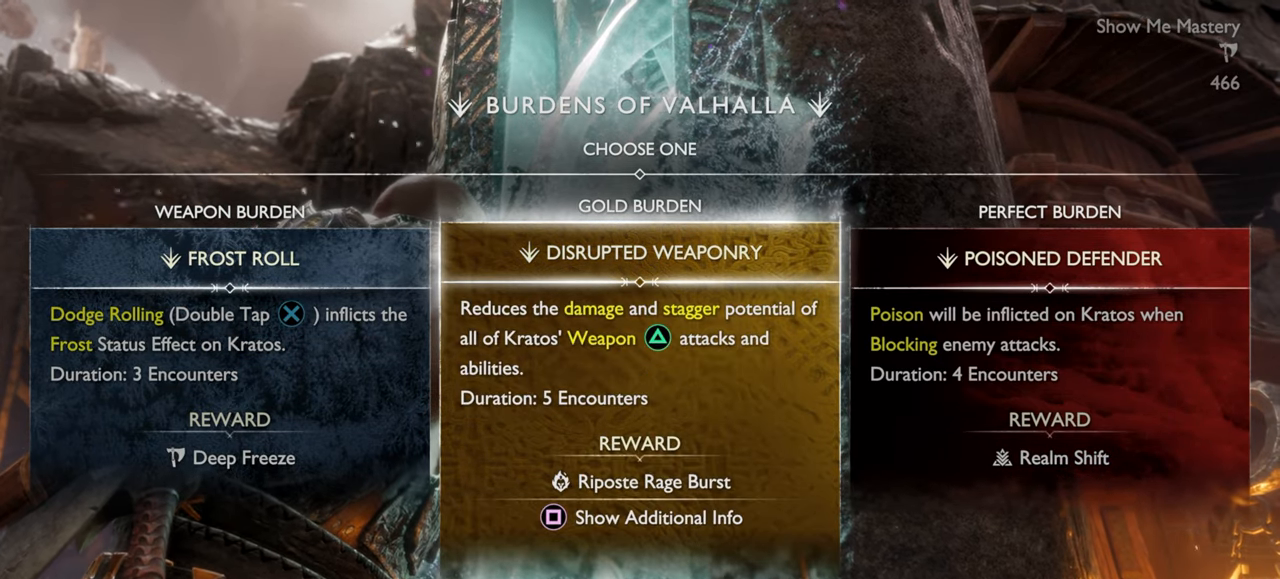
{"buttons": ["DPAD_LEFT"], "left_stick": "center", "right_stick": "center", "events": [[450, "DPAD_LEFT", "down"]]}
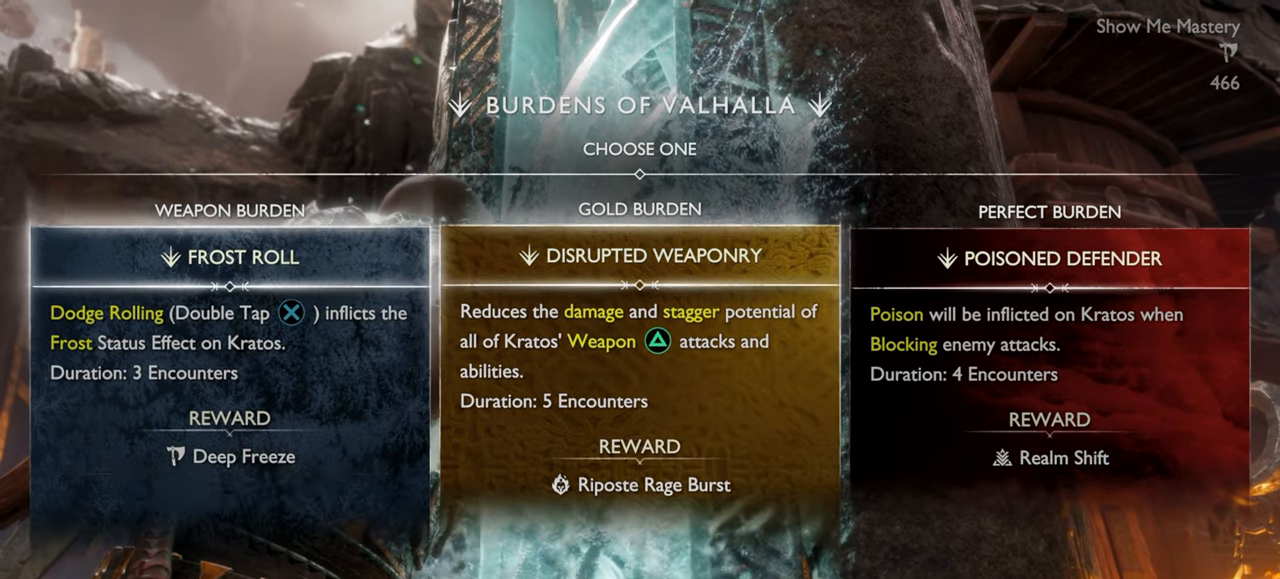
{"buttons": [], "left_stick": "center", "right_stick": "center", "events": [[50, "DPAD_LEFT", "up"]]}
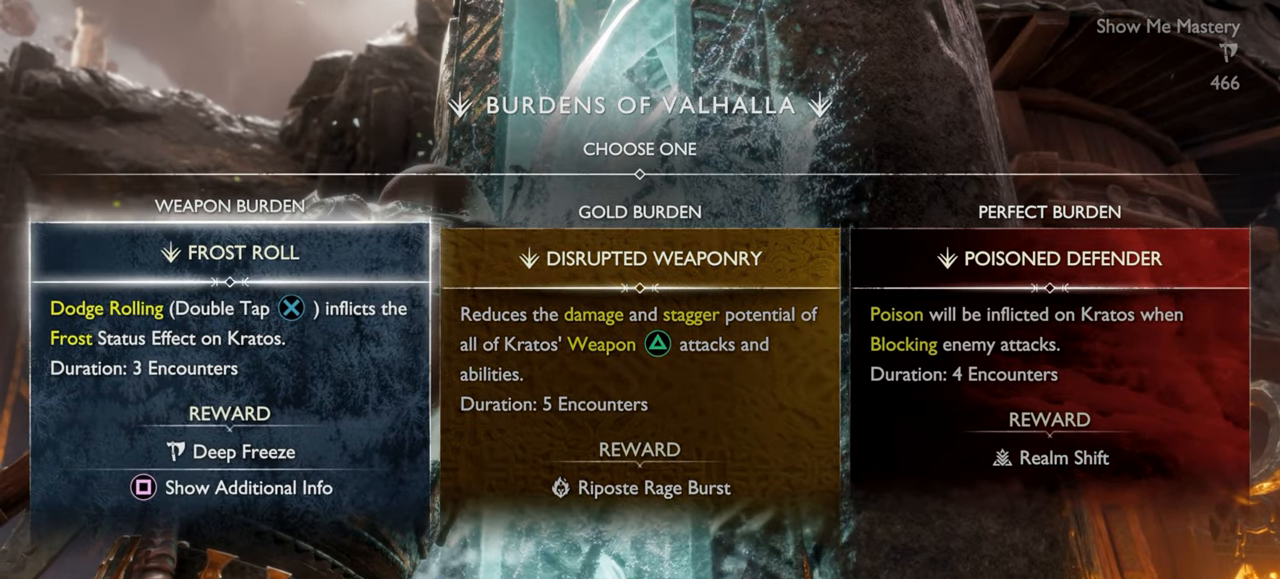
{"buttons": [], "left_stick": "center", "right_stick": "center", "events": []}
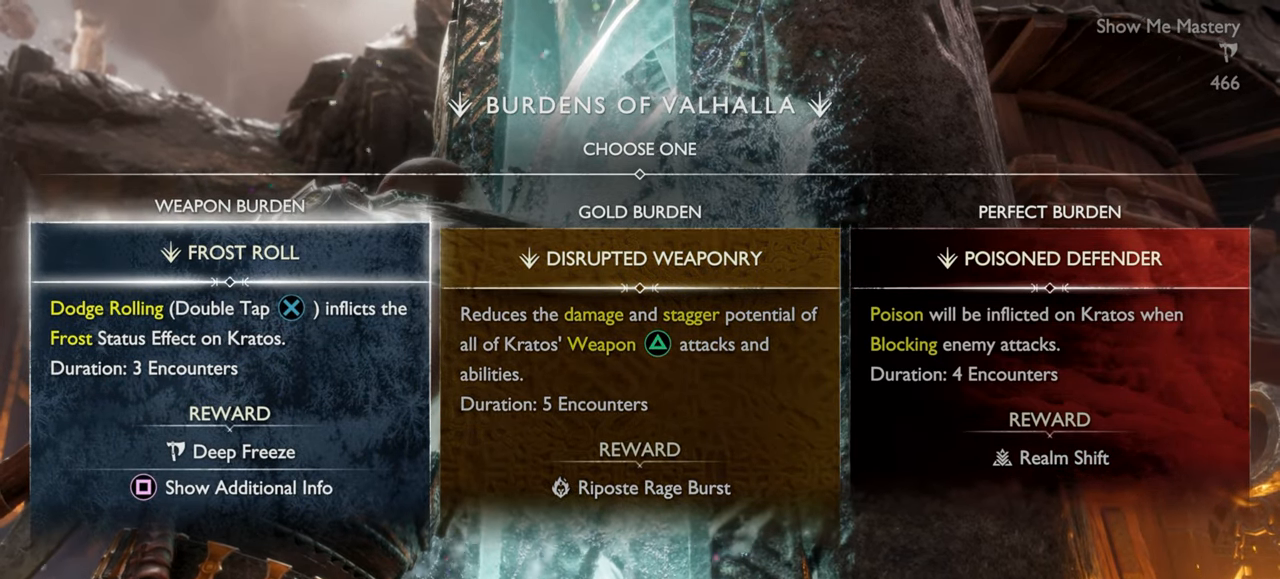
{"buttons": [], "left_stick": "center", "right_stick": "center", "events": []}
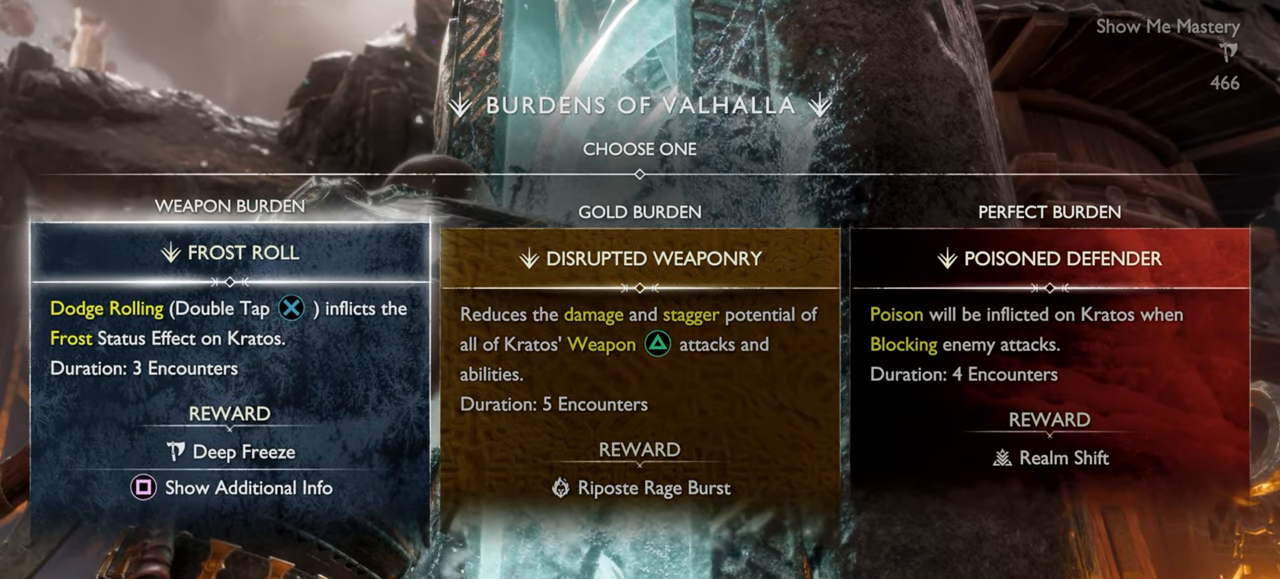
{"buttons": [], "left_stick": "center", "right_stick": "center", "events": []}
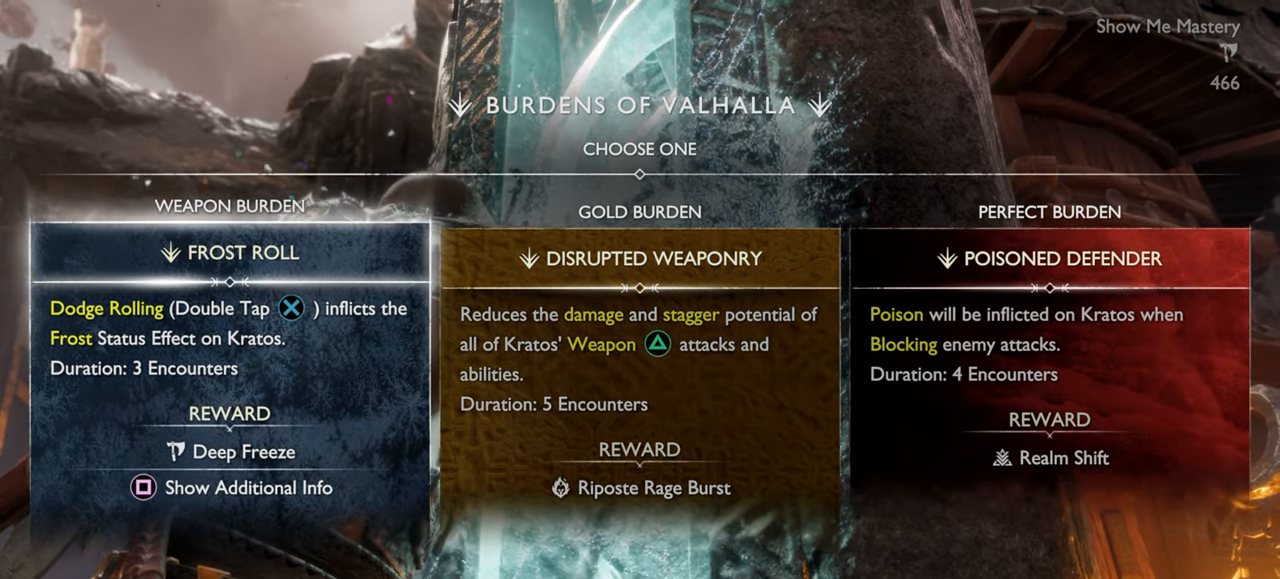
{"buttons": [], "left_stick": "center", "right_stick": "center", "events": [[50, "CROSS", "down"], [133, "CROSS", "up"]]}
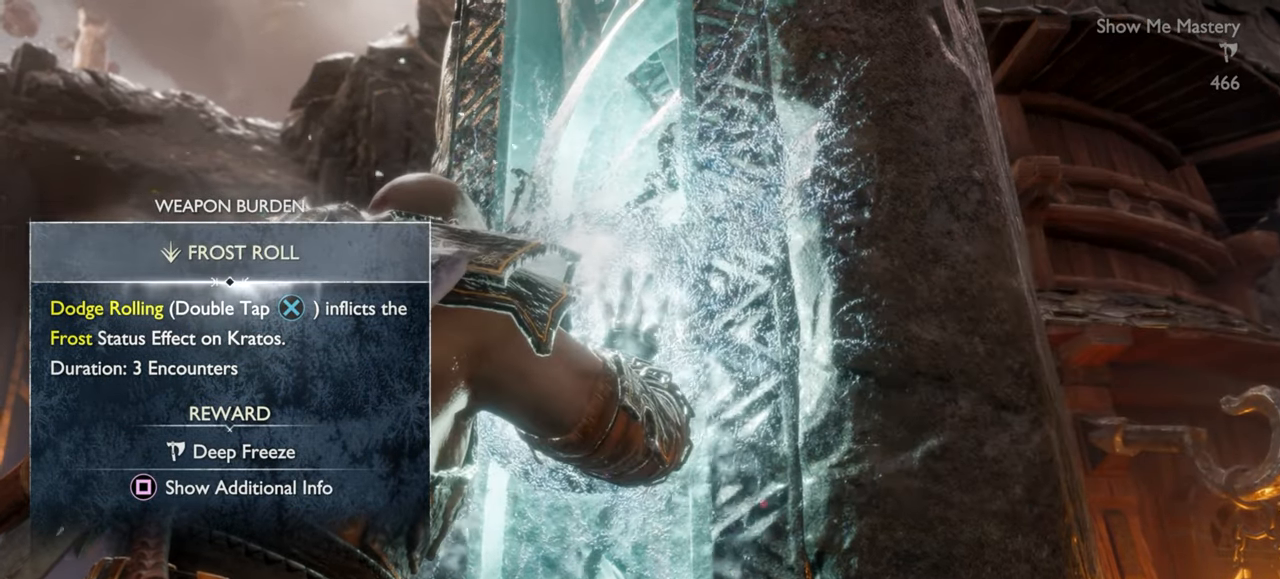
{"buttons": [], "left_stick": "center", "right_stick": "center", "events": []}
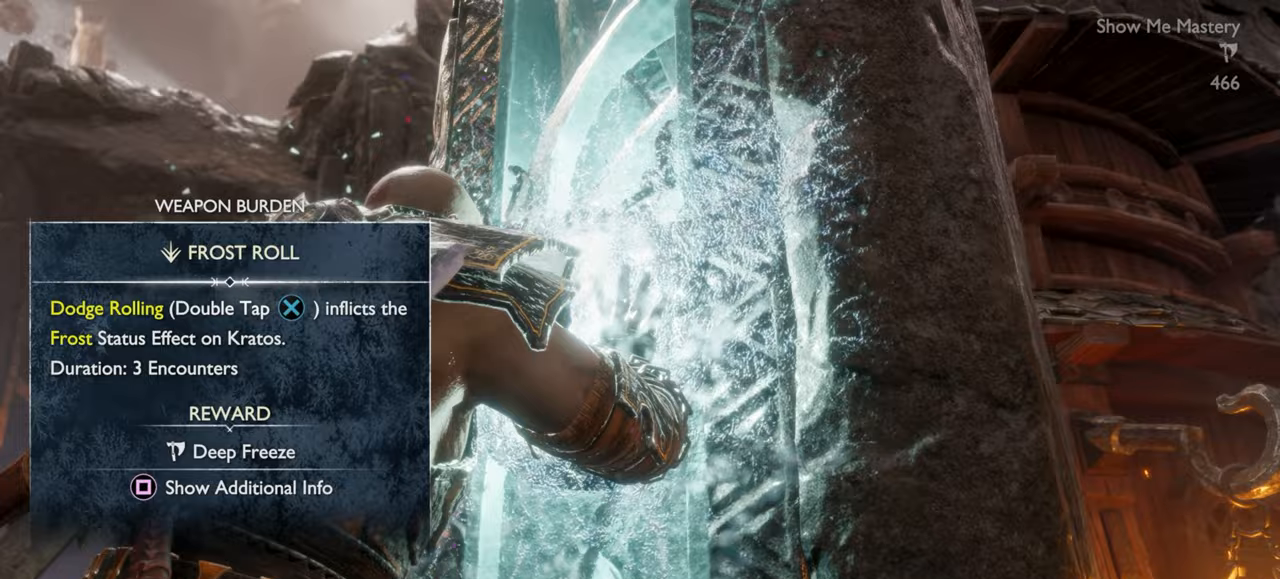
{"buttons": [], "left_stick": "center", "right_stick": "center", "events": []}
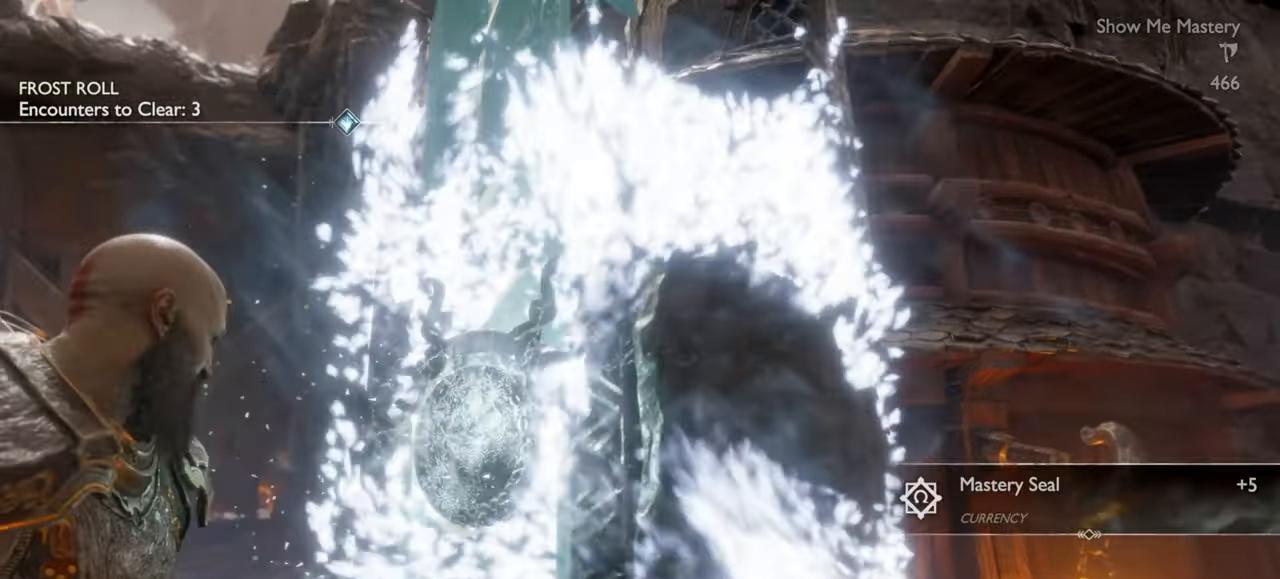
{"buttons": [], "left_stick": "right", "right_stick": "center", "events": [[300, "left_stick", "down-right"], [350, "right_stick", "right"], [433, "left_stick", "right"], [500, "right_stick", "center"]]}
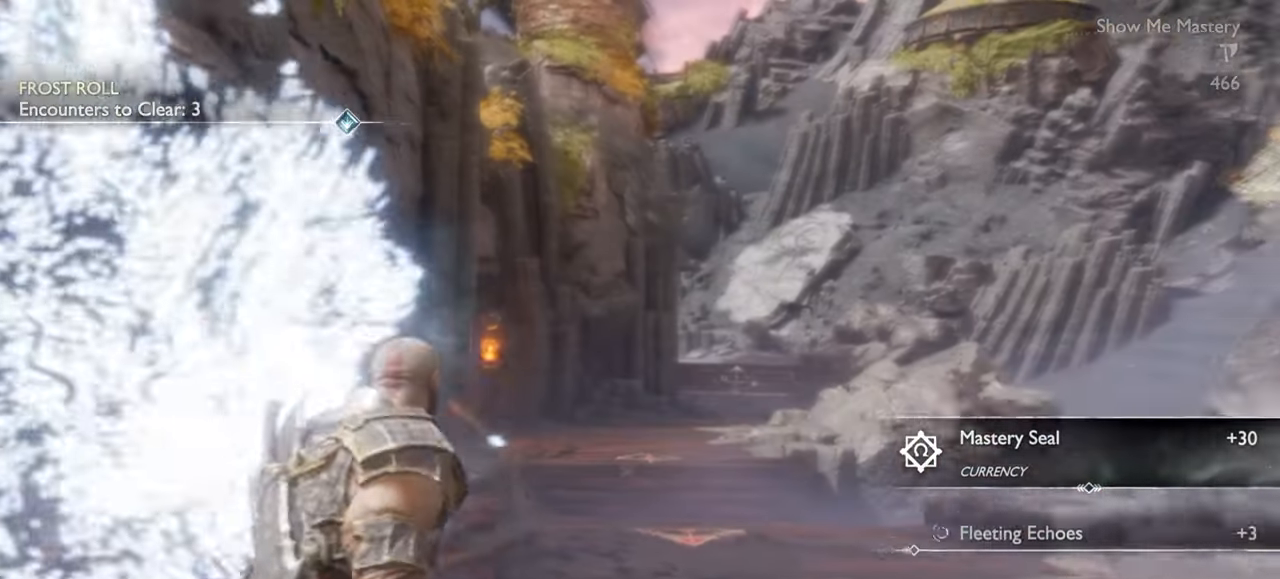
{"buttons": [], "left_stick": "center", "right_stick": "center", "events": [[100, "left_stick", "up-right"], [367, "left_stick", "center"]]}
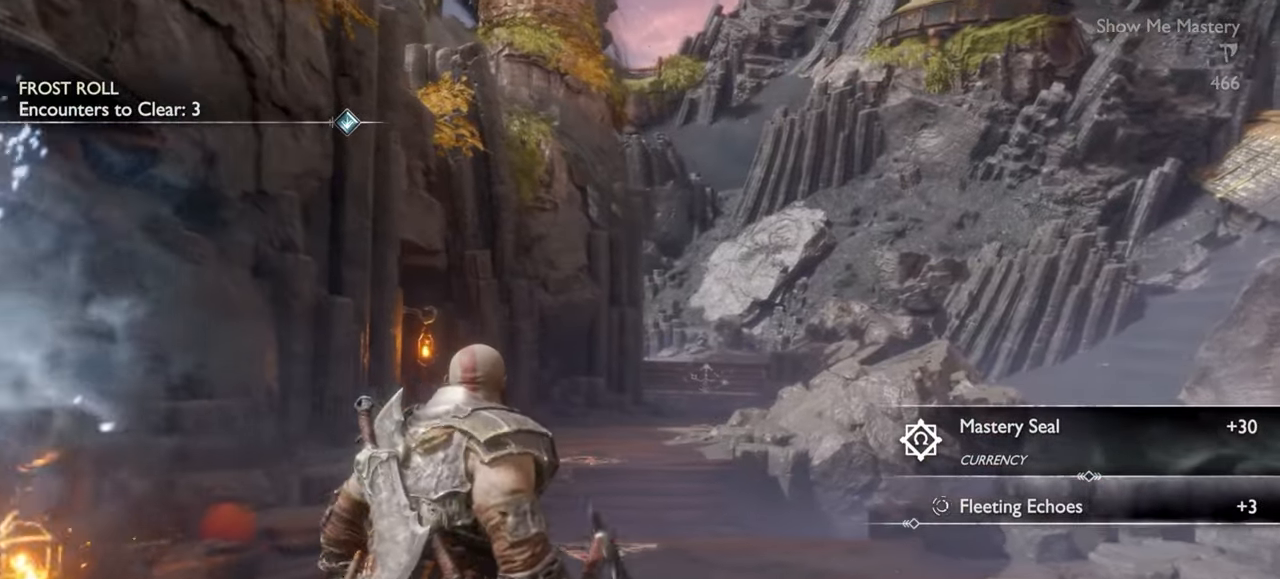
{"buttons": [], "left_stick": "up", "right_stick": "center", "events": [[183, "left_stick", "up"]]}
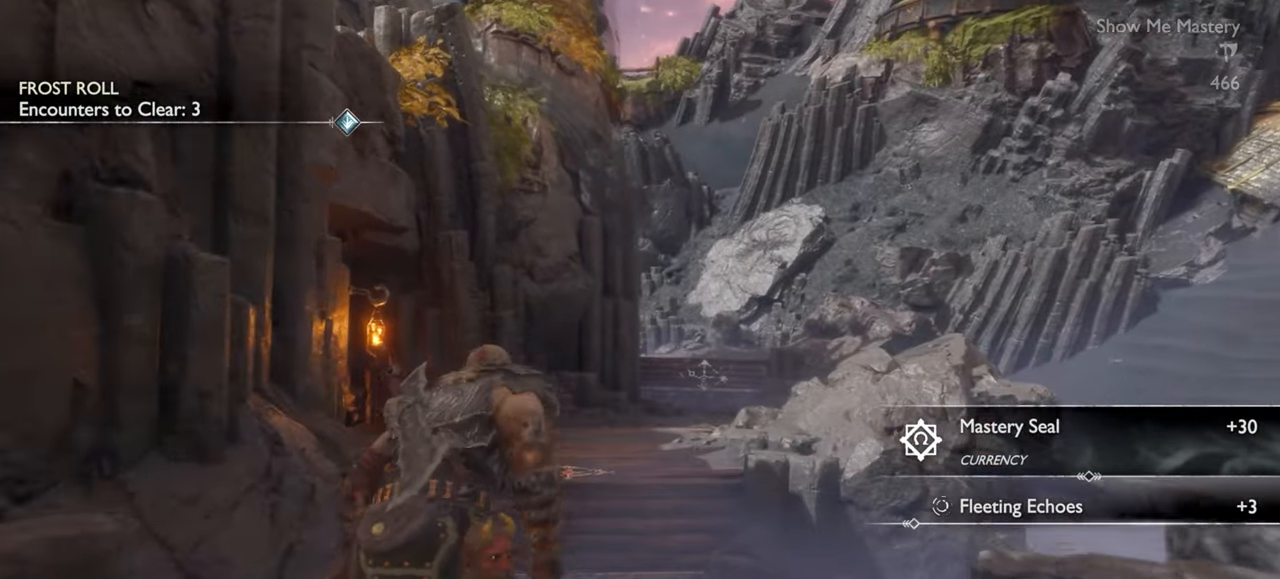
{"buttons": ["CIRCLE"], "left_stick": "up", "right_stick": "center", "events": [[367, "CIRCLE", "down"], [450, "CIRCLE", "up"], [500, "CIRCLE", "down"]]}
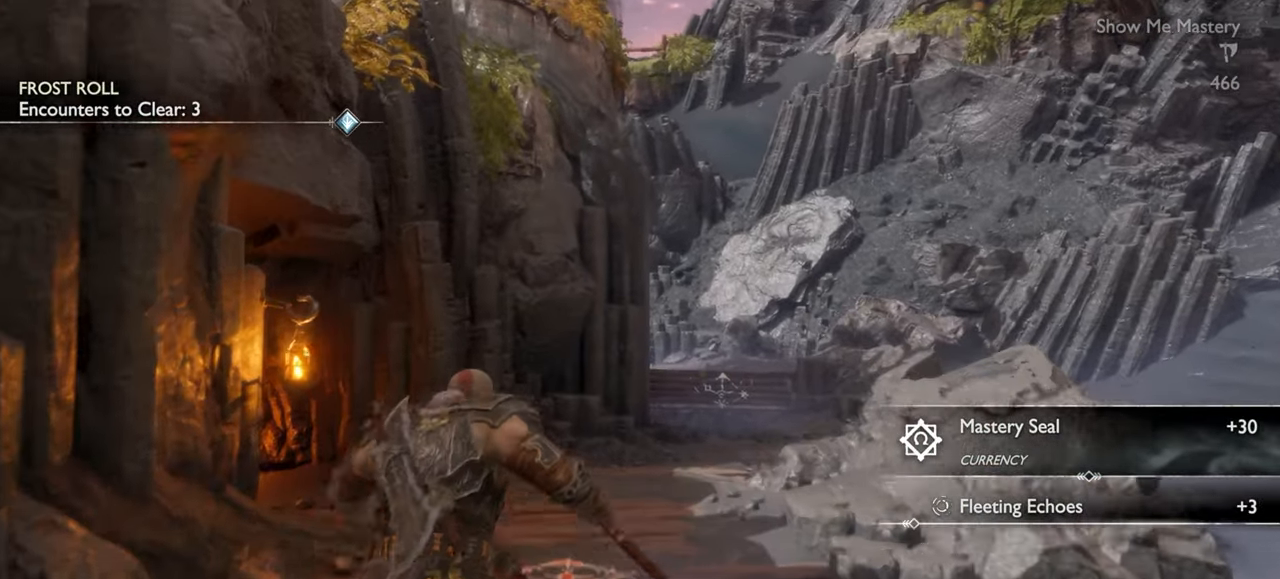
{"buttons": [], "left_stick": "up", "right_stick": "center", "events": [[117, "CIRCLE", "up"], [150, "left_stick", "center"], [383, "left_stick", "up"]]}
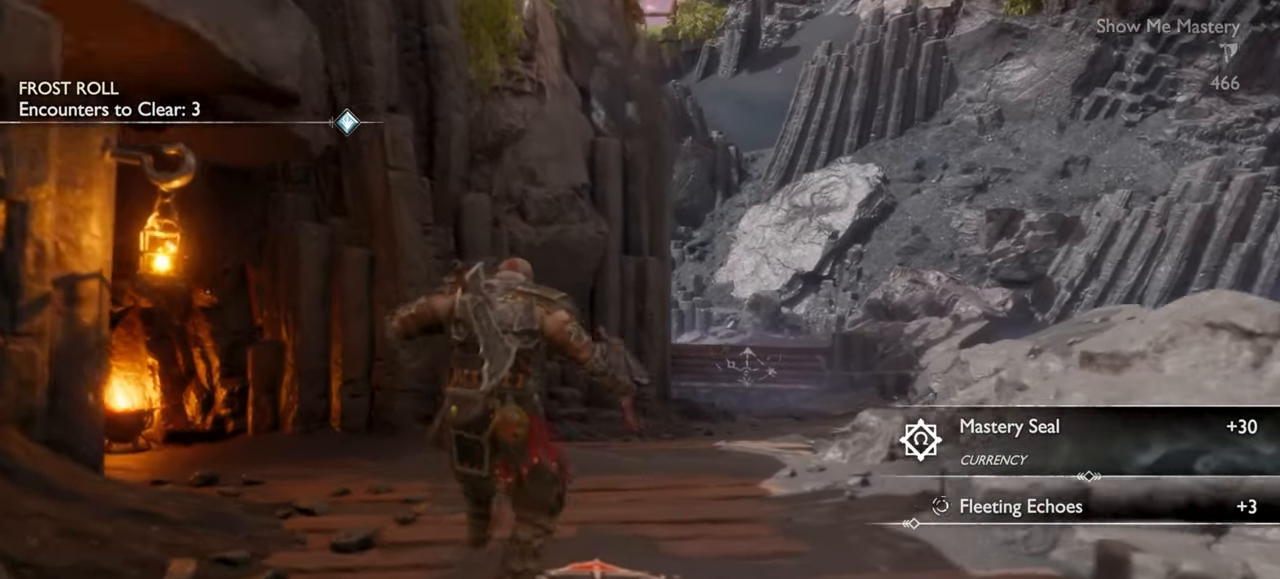
{"buttons": [], "left_stick": "up", "right_stick": "center", "events": []}
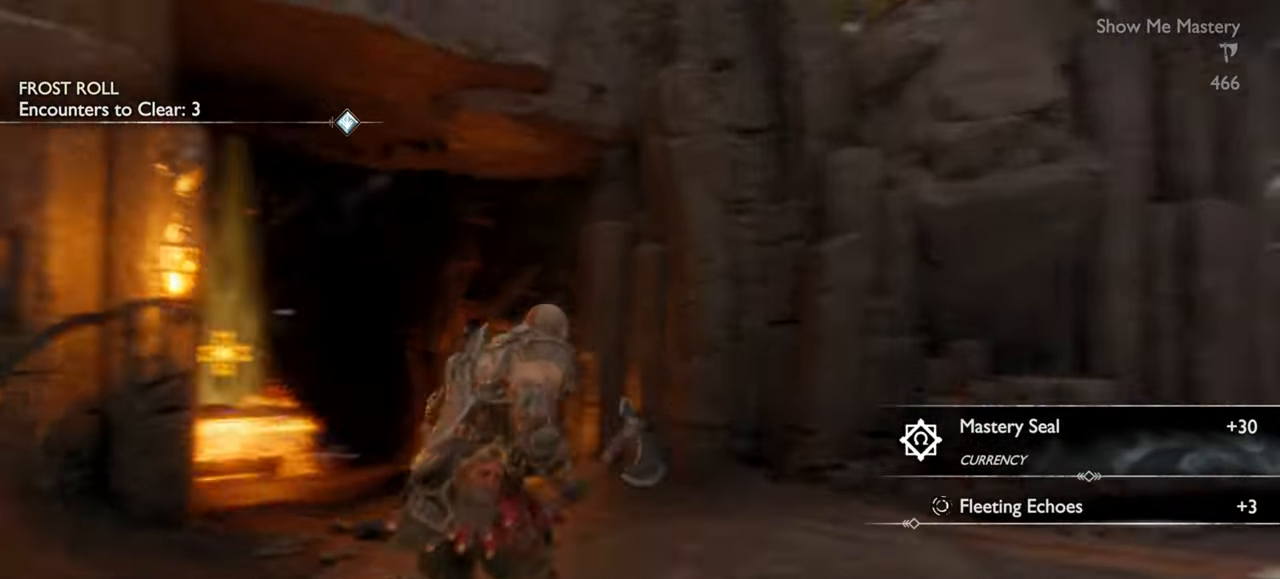
{"buttons": [], "left_stick": "up", "right_stick": "center", "events": []}
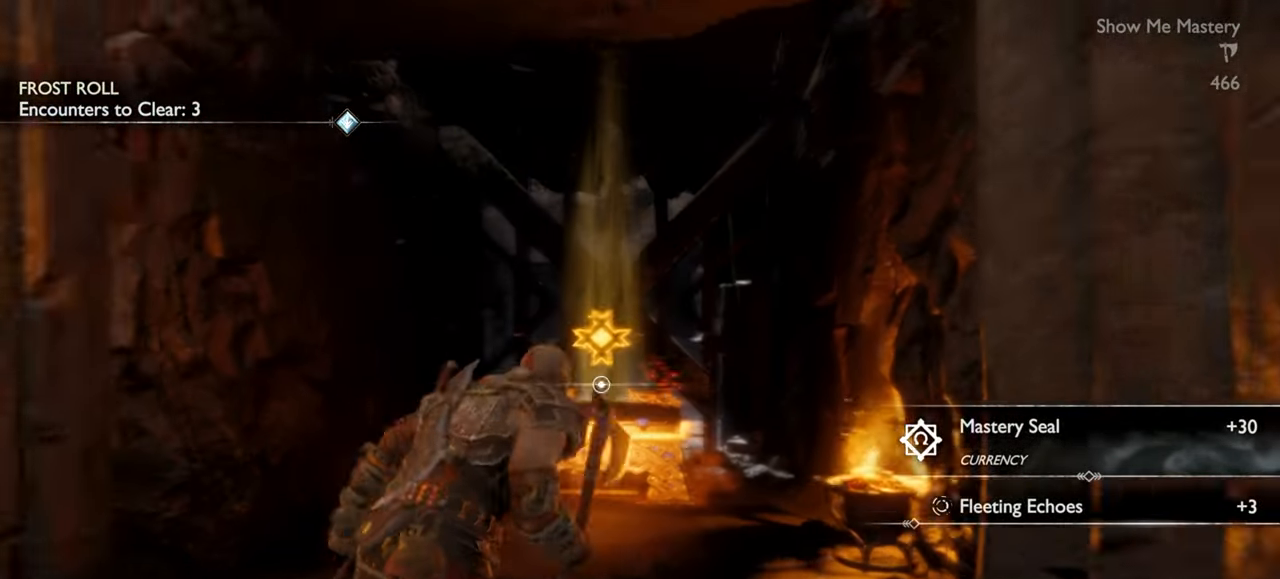
{"buttons": ["CIRCLE"], "left_stick": "up", "right_stick": "center", "events": [[433, "CIRCLE", "down"]]}
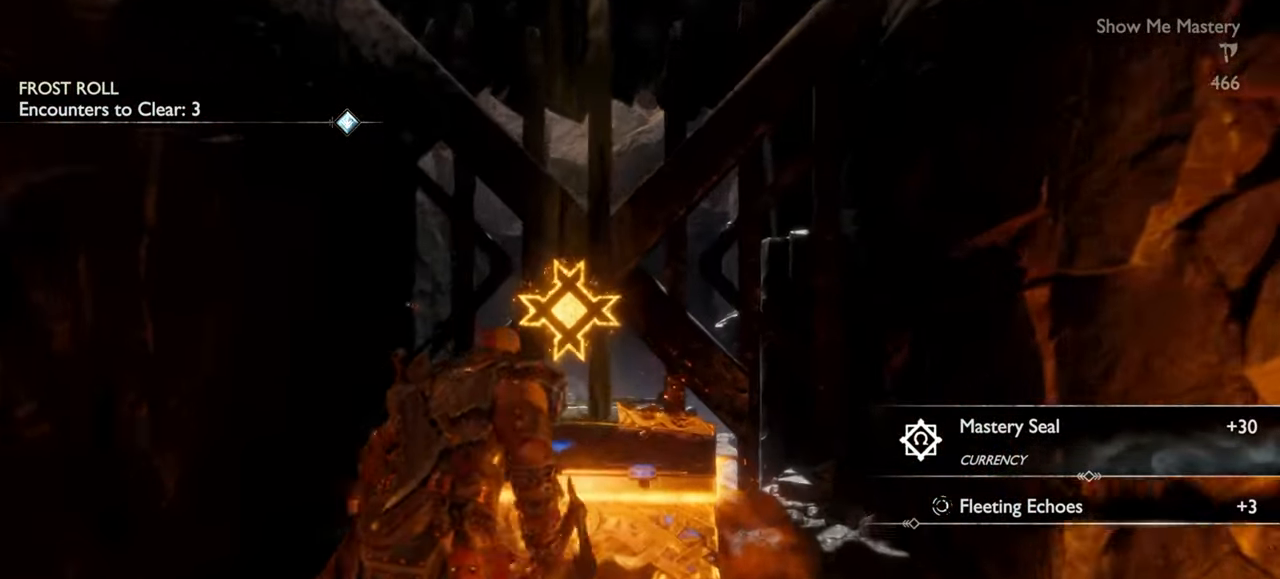
{"buttons": [], "left_stick": "center", "right_stick": "center", "events": [[50, "CIRCLE", "up"], [117, "CIRCLE", "down"], [167, "CIRCLE", "up"], [217, "left_stick", "center"], [233, "CIRCLE", "down"], [300, "CIRCLE", "up"], [350, "CIRCLE", "down"], [467, "CIRCLE", "up"]]}
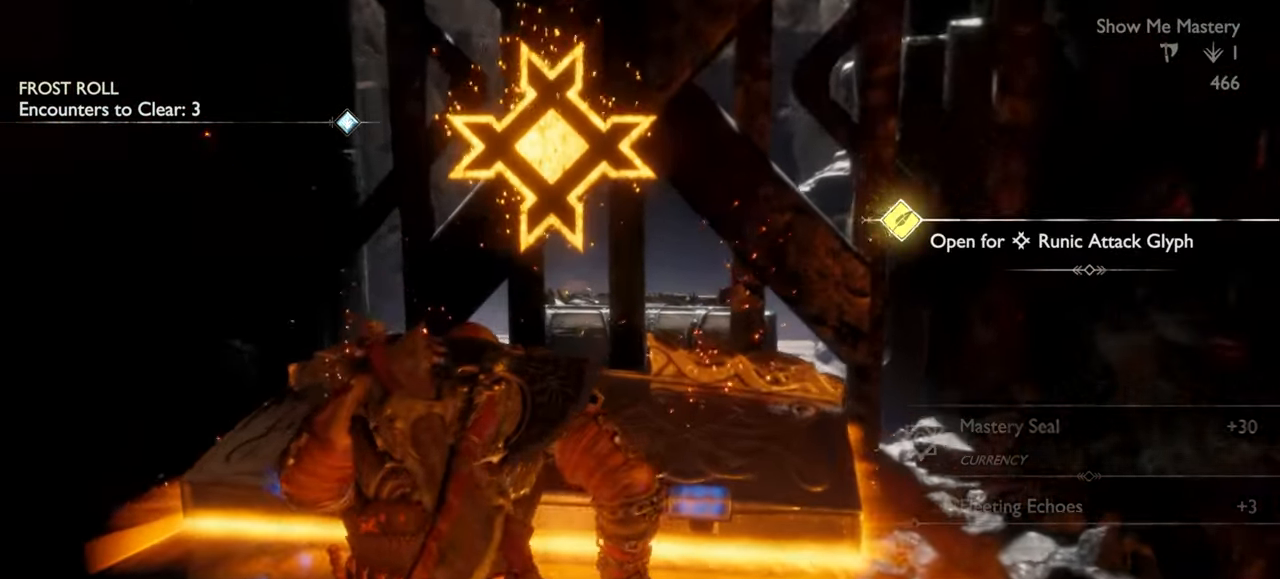
{"buttons": [], "left_stick": "center", "right_stick": "center", "events": []}
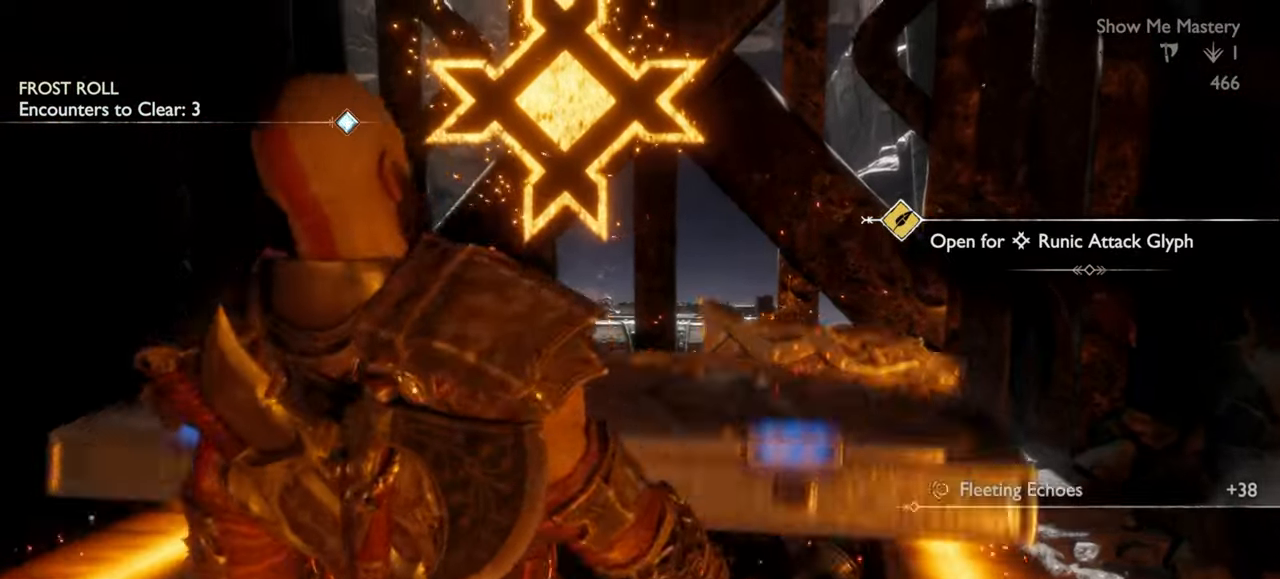
{"buttons": [], "left_stick": "center", "right_stick": "center", "events": []}
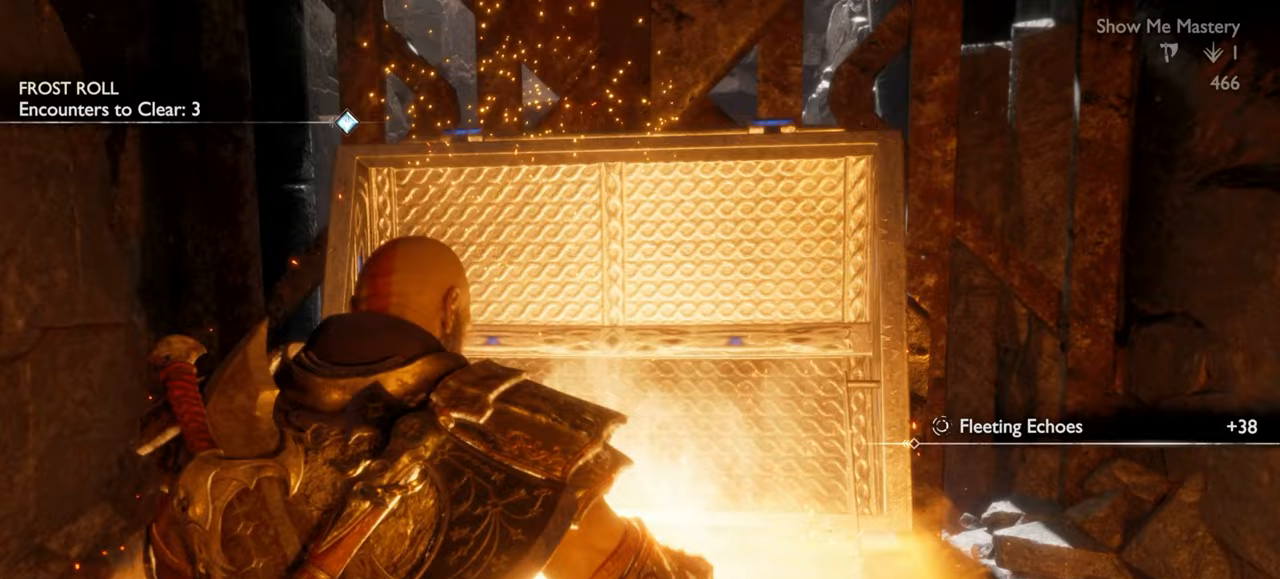
{"buttons": [], "left_stick": "center", "right_stick": "center", "events": []}
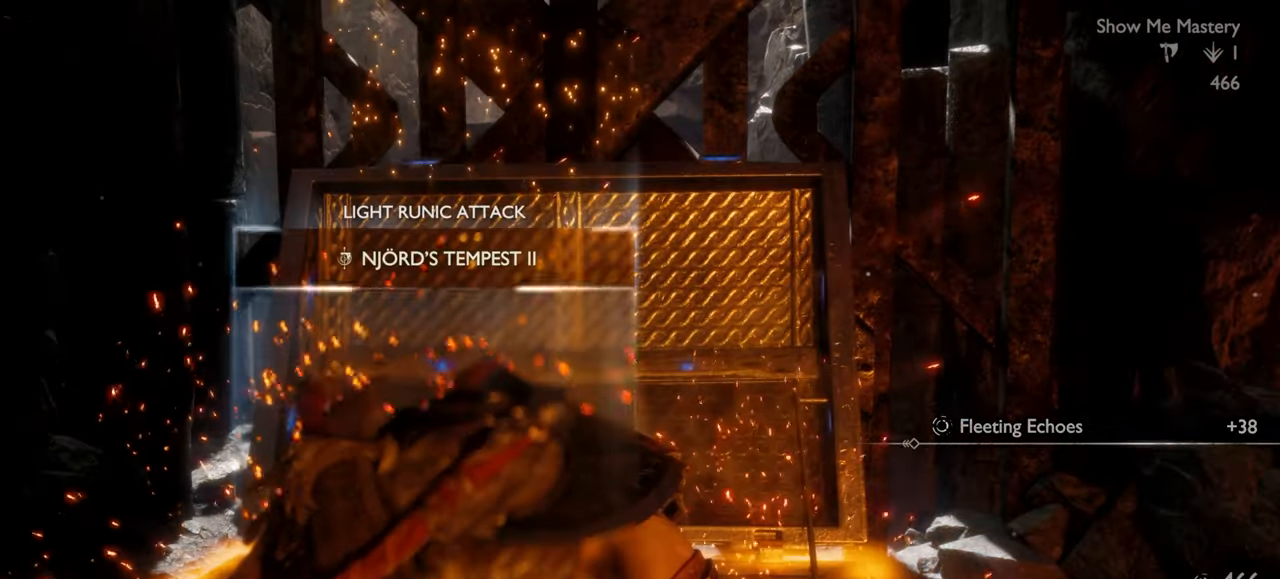
{"buttons": [], "left_stick": "center", "right_stick": "down", "events": [[450, "right_stick", "down"]]}
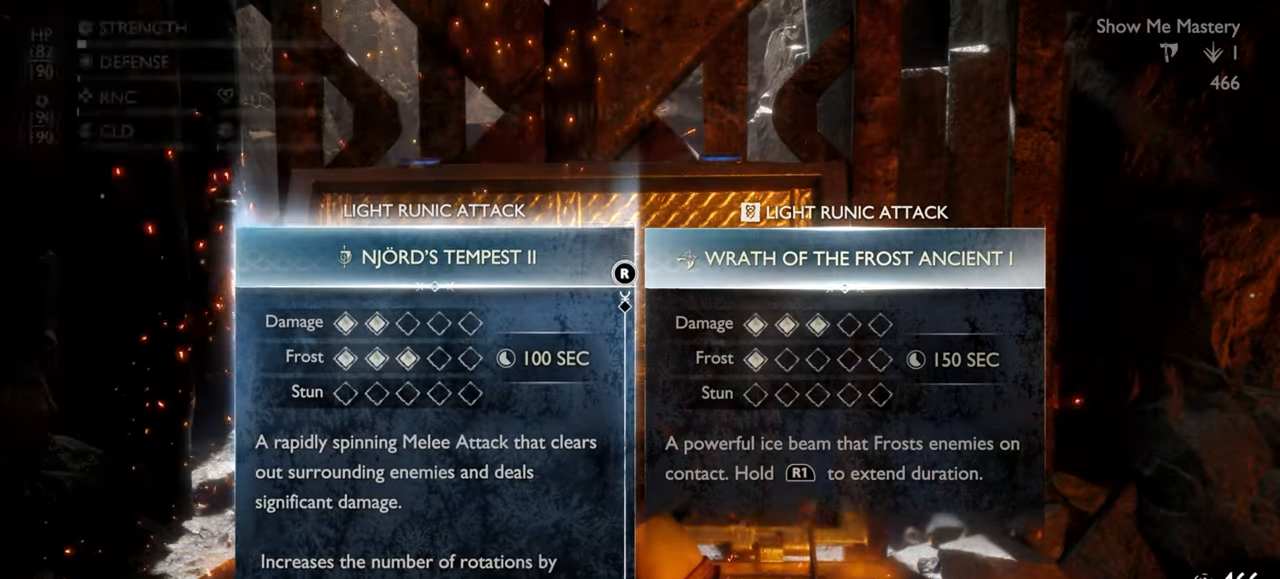
{"buttons": [], "left_stick": "center", "right_stick": "down", "events": [[367, "DPAD_RIGHT", "down"], [483, "DPAD_RIGHT", "up"]]}
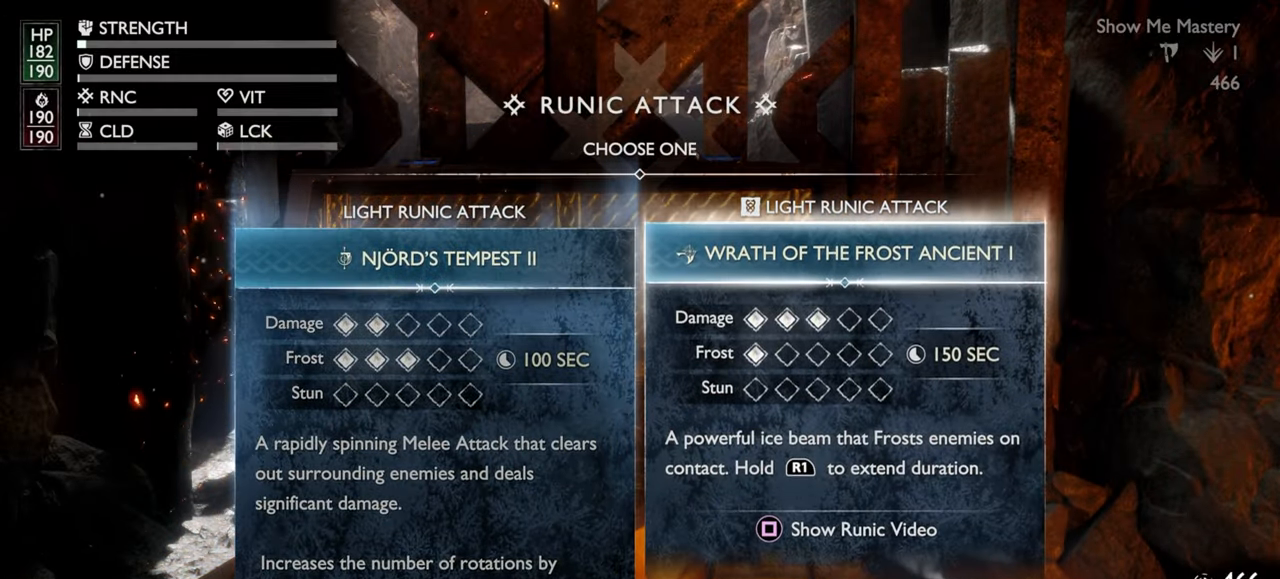
{"buttons": [], "left_stick": "center", "right_stick": "down", "events": [[167, "DPAD_LEFT", "down"], [283, "DPAD_LEFT", "up"], [400, "DPAD_RIGHT", "down"], [500, "DPAD_RIGHT", "up"]]}
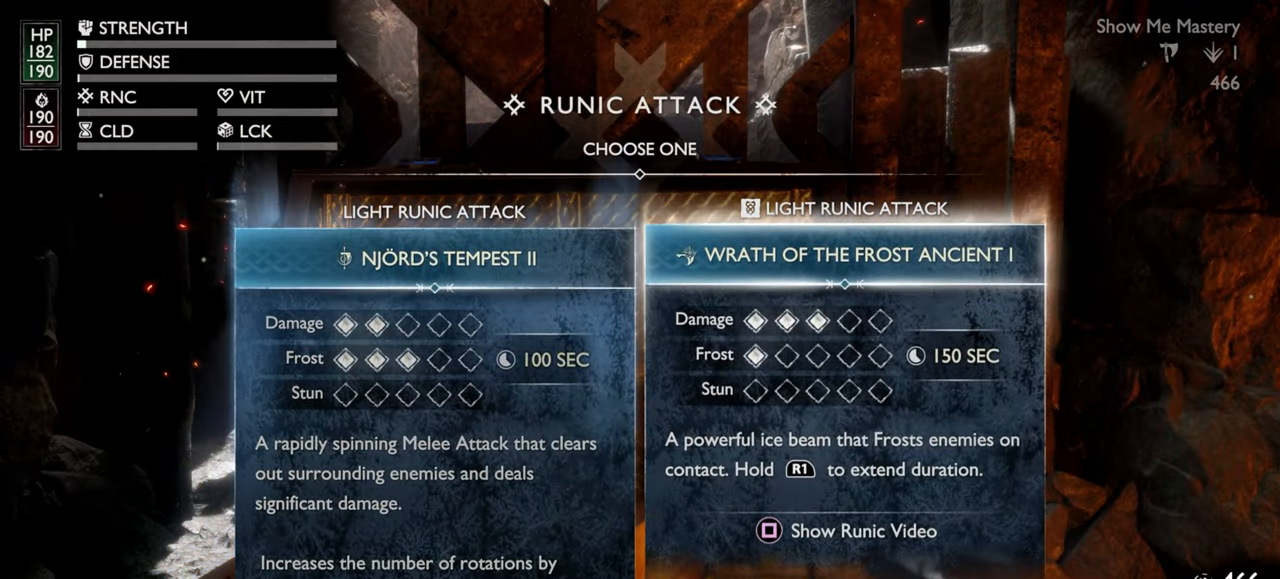
{"buttons": [], "left_stick": "center", "right_stick": "center", "events": [[117, "DPAD_LEFT", "down"], [200, "DPAD_LEFT", "up"], [250, "CROSS", "down"], [250, "right_stick", "center"], [333, "CROSS", "up"]]}
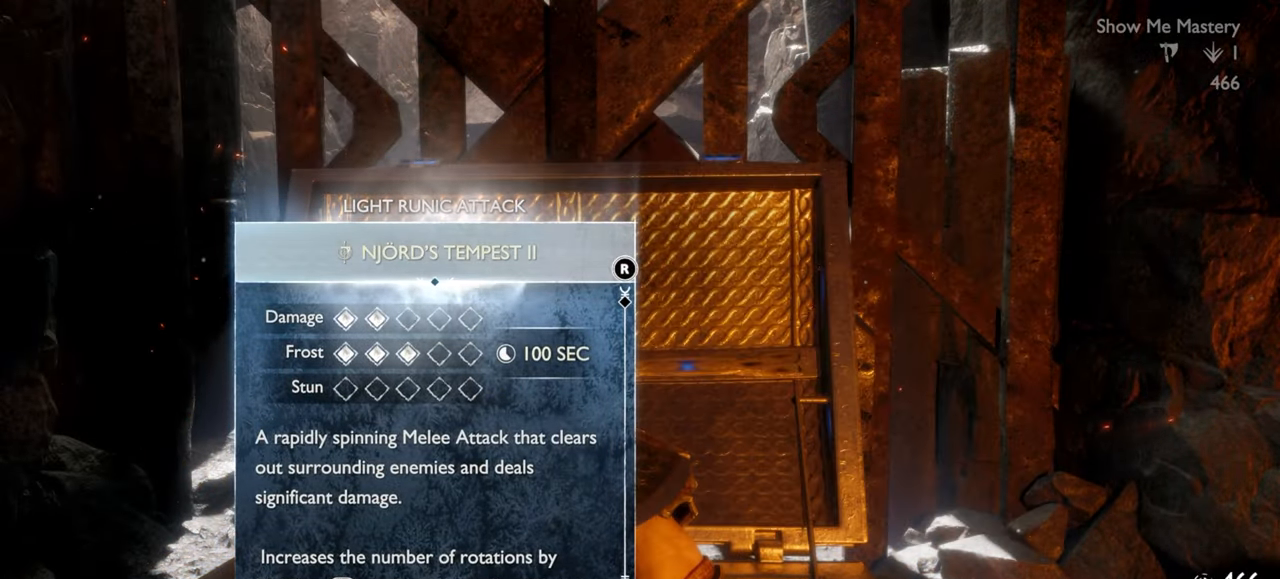
{"buttons": [], "left_stick": "center", "right_stick": "center", "events": []}